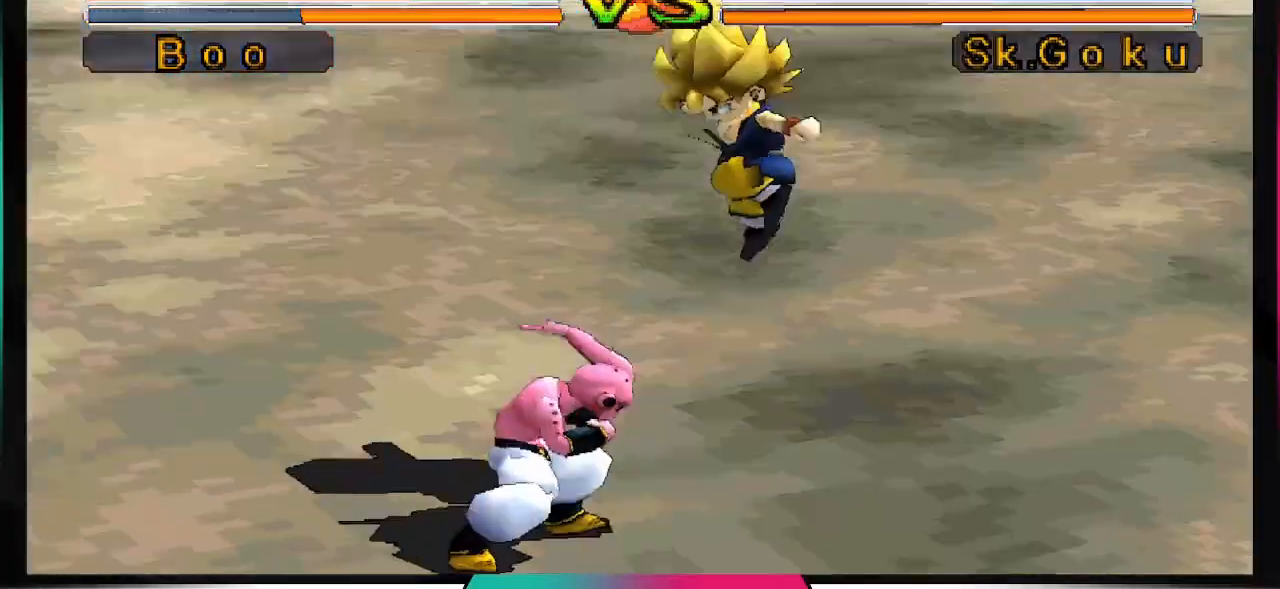
Gameplay with a controller (PlayStation layout); each line is a JSON object with the inputs held at the frame after it. "events" lists button and stick changes between this image and that frame as [ms after this image, input, new state], when the widget could be followed in between. Not read: L3 R2 R3.
{"buttons": [], "left_stick": "center", "right_stick": "center", "events": [[400, "CIRCLE", "up"]]}
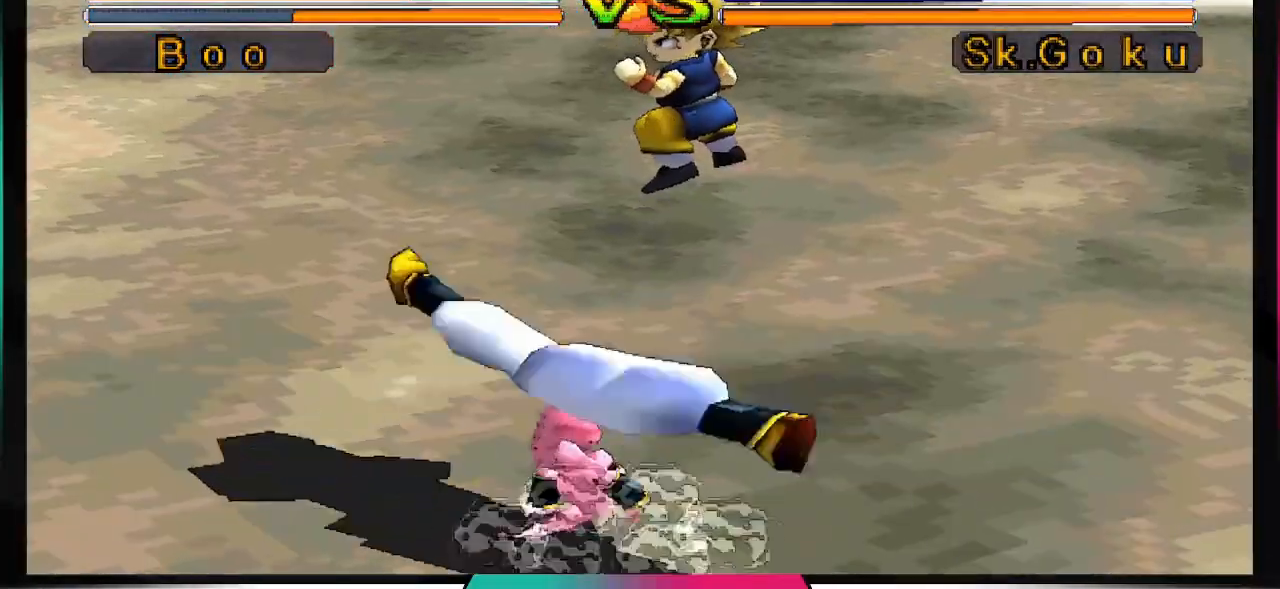
{"buttons": [], "left_stick": "center", "right_stick": "center", "events": []}
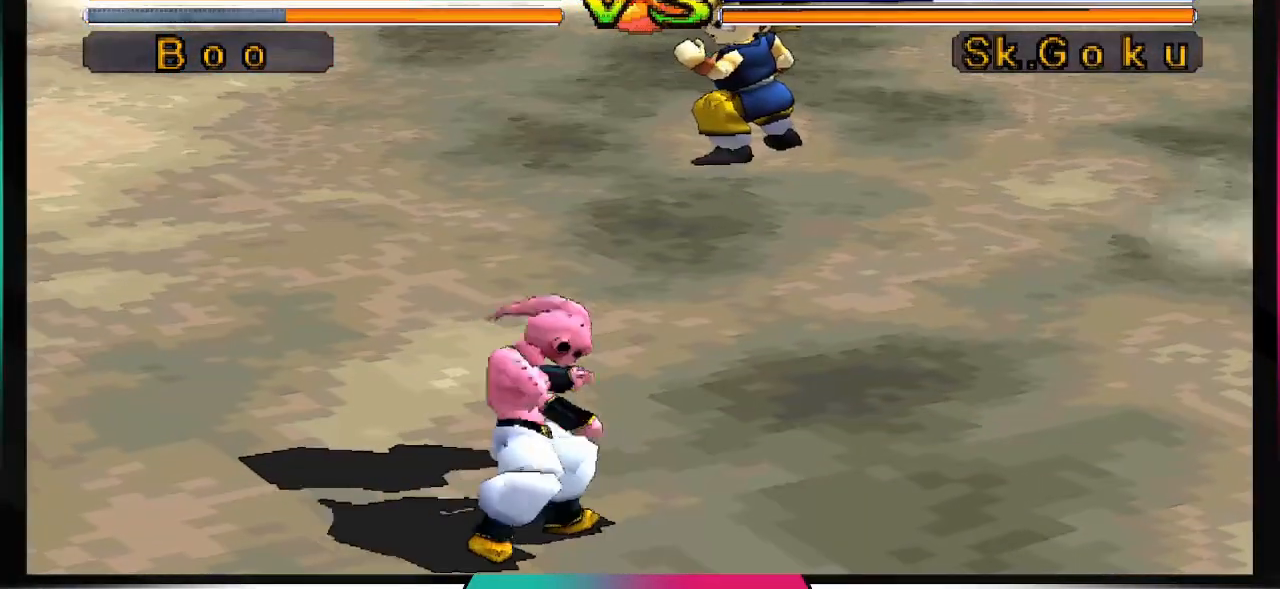
{"buttons": ["DPAD_DOWN"], "left_stick": "center", "right_stick": "center"}
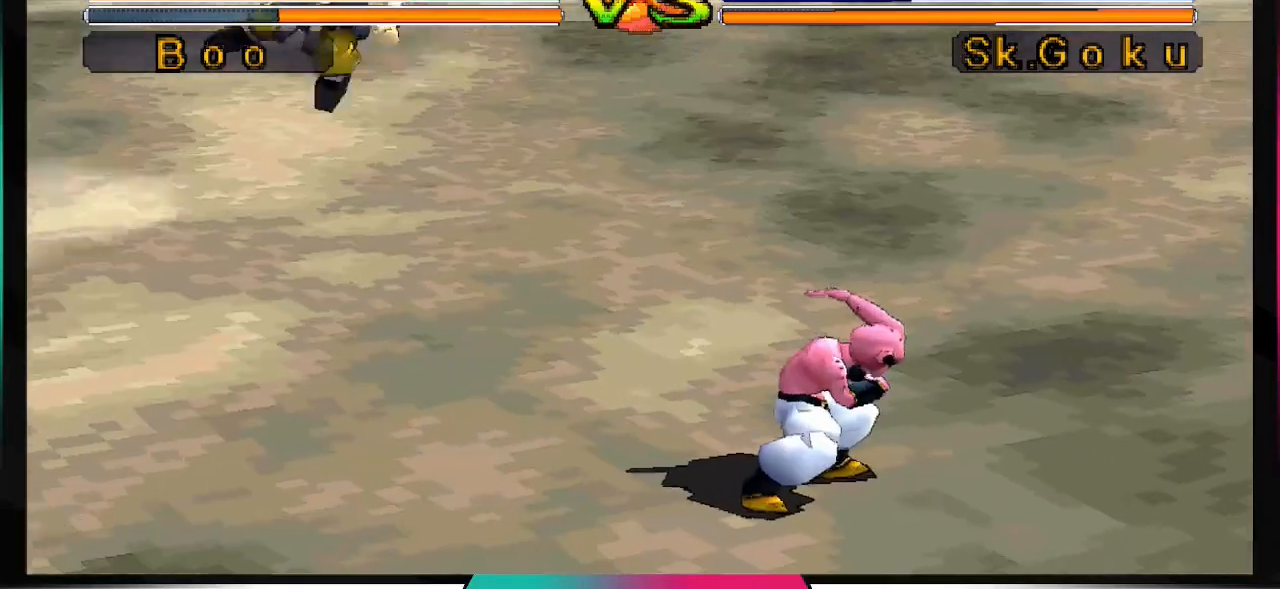
{"buttons": [], "left_stick": "center", "right_stick": "center", "events": [[133, "DPAD_DOWN", "up"]]}
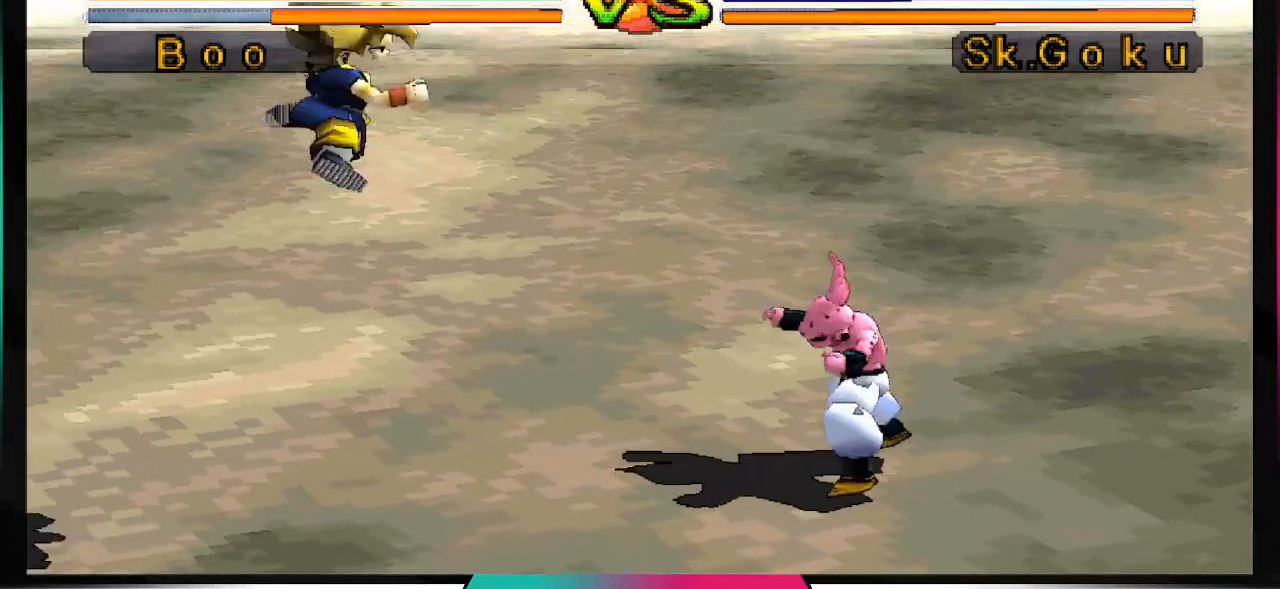
{"buttons": ["DPAD_UP", "DPAD_LEFT"], "left_stick": "center", "right_stick": "center", "events": [[400, "DPAD_LEFT", "down"], [400, "DPAD_UP", "down"]]}
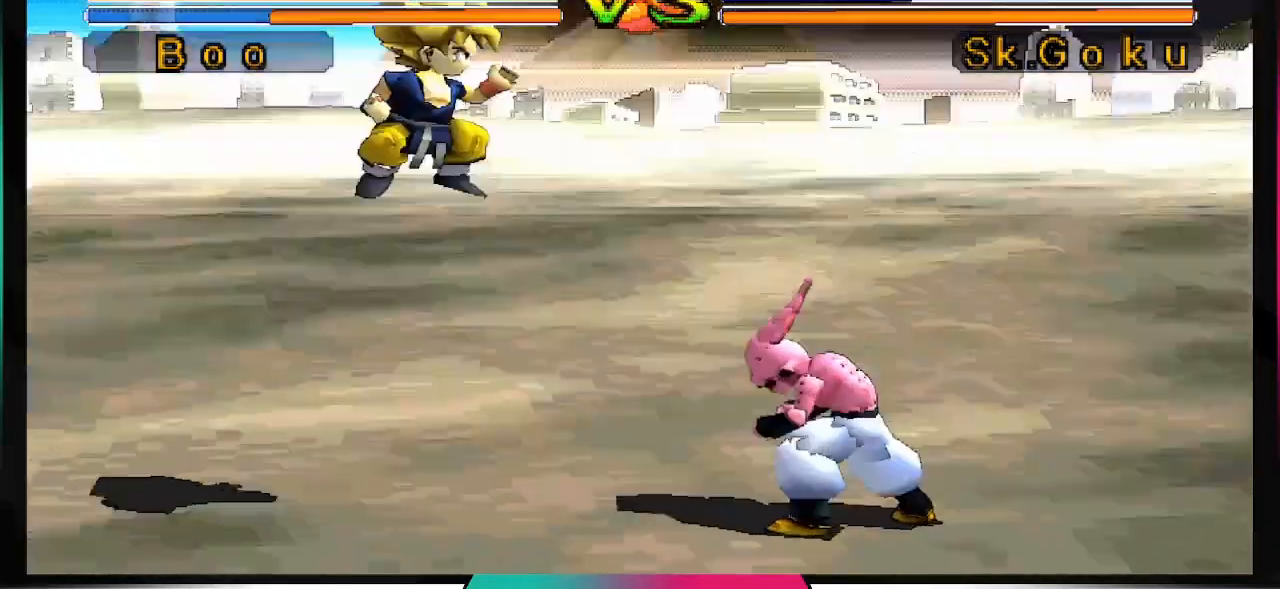
{"buttons": [], "left_stick": "center", "right_stick": "right", "events": [[33, "CIRCLE", "down"], [100, "DPAD_UP", "up"], [133, "DPAD_LEFT", "up"], [167, "CIRCLE", "up"], [367, "right_stick", "right"]]}